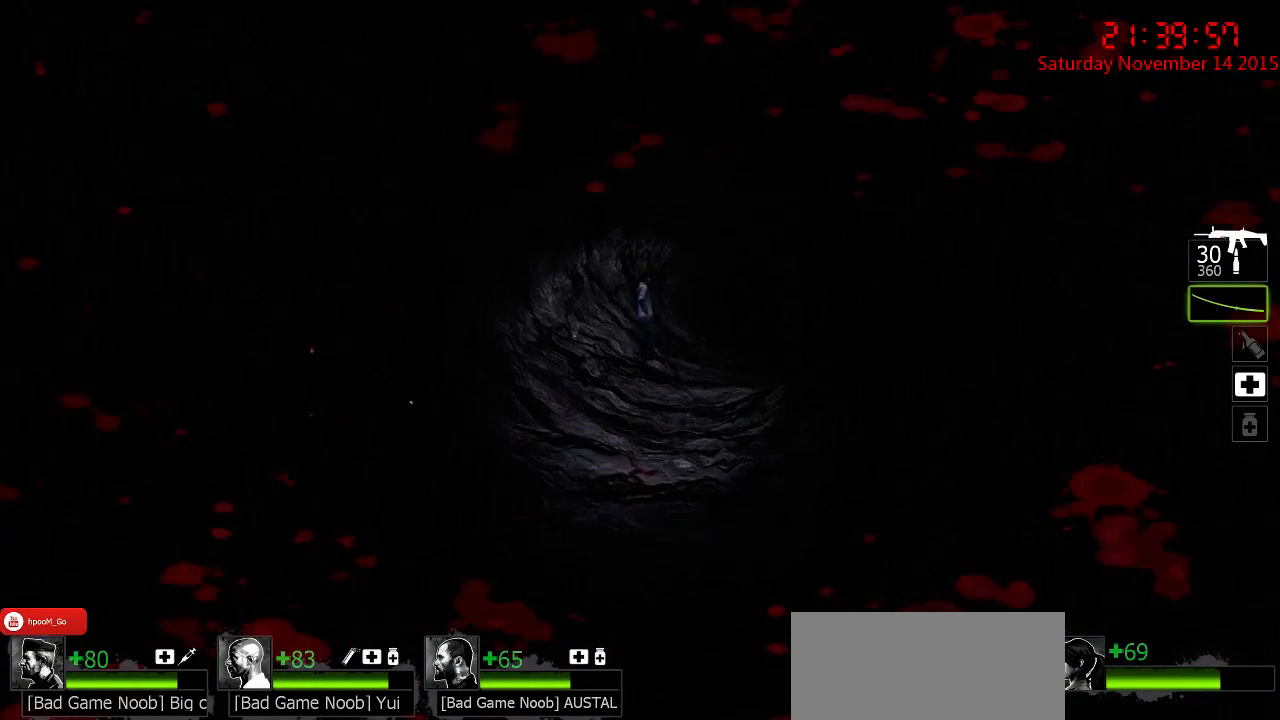
Gameplay with keyboard and mouse; each line is a JSON object with the keys and mouse buttons held at the frame after it. "events" lists presses ("down") and releases ("up") of "1", "2", "3", "4", "5", "a", "c", "caps_lock", "ctrl", "d", "e", "f", "g", "q", "r", "s", "shift", "space", "tab", "w", "x", "z", "mouse_left" and "mouse_right" between this image and that frame as [ms after this image, input, new state], when the widget could be followed in between. "mouse_left", "mouse_right" = the "left", "right" buttons of the "mouse" list. No other keys are recorded. Mouse movement is not recorded.
{"keys": ["w"], "mouse": [], "events": []}
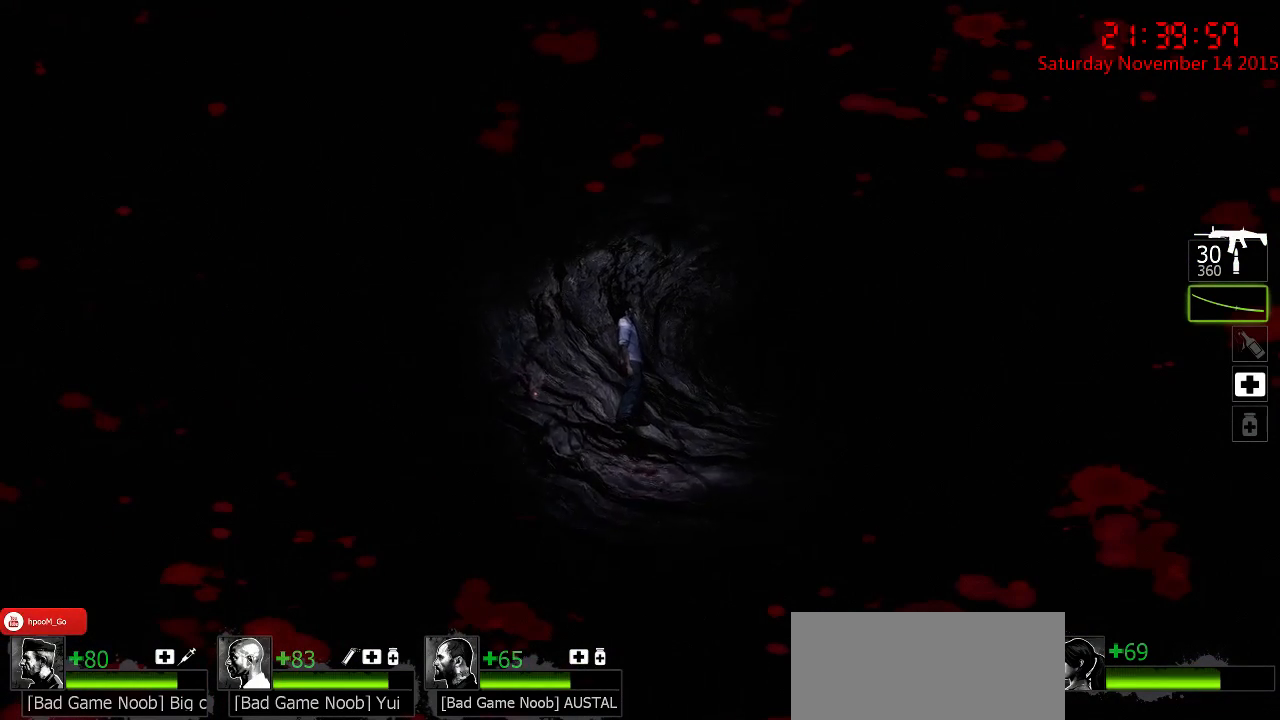
{"keys": ["w"], "mouse": [], "events": []}
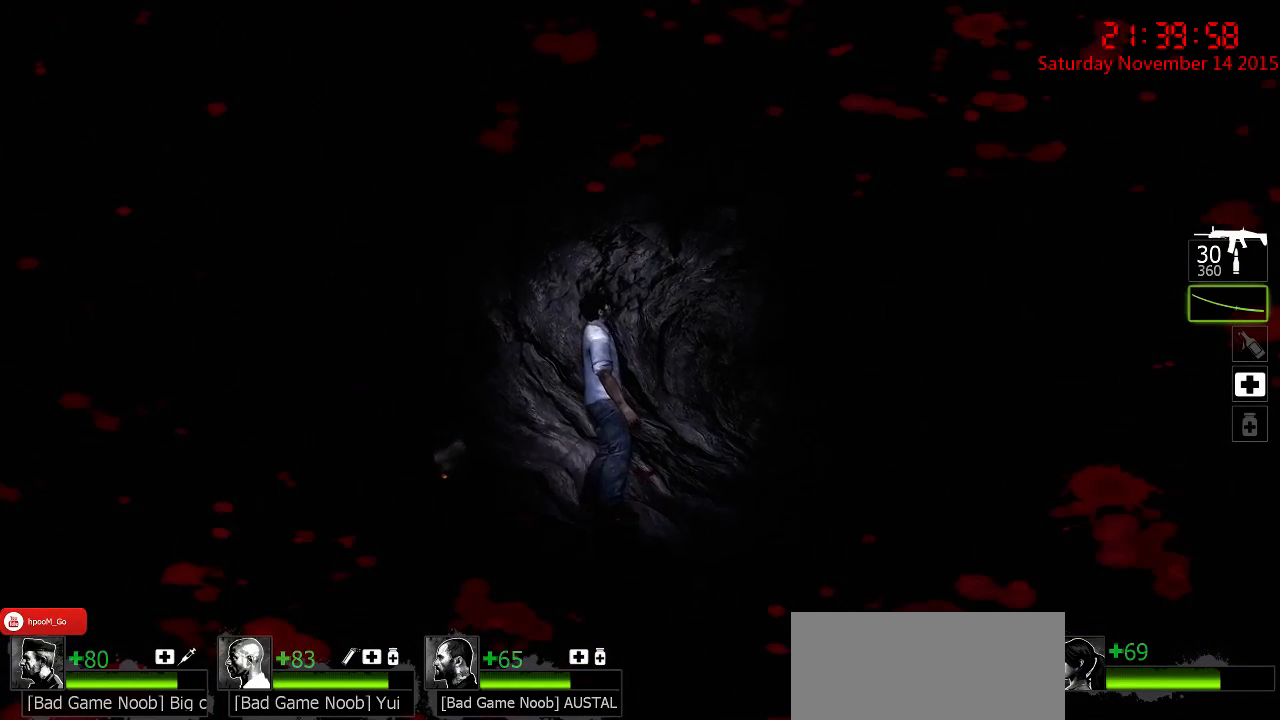
{"keys": [], "mouse": ["left"], "events": [[317, "mouse_left", "down"], [500, "w", "up"]]}
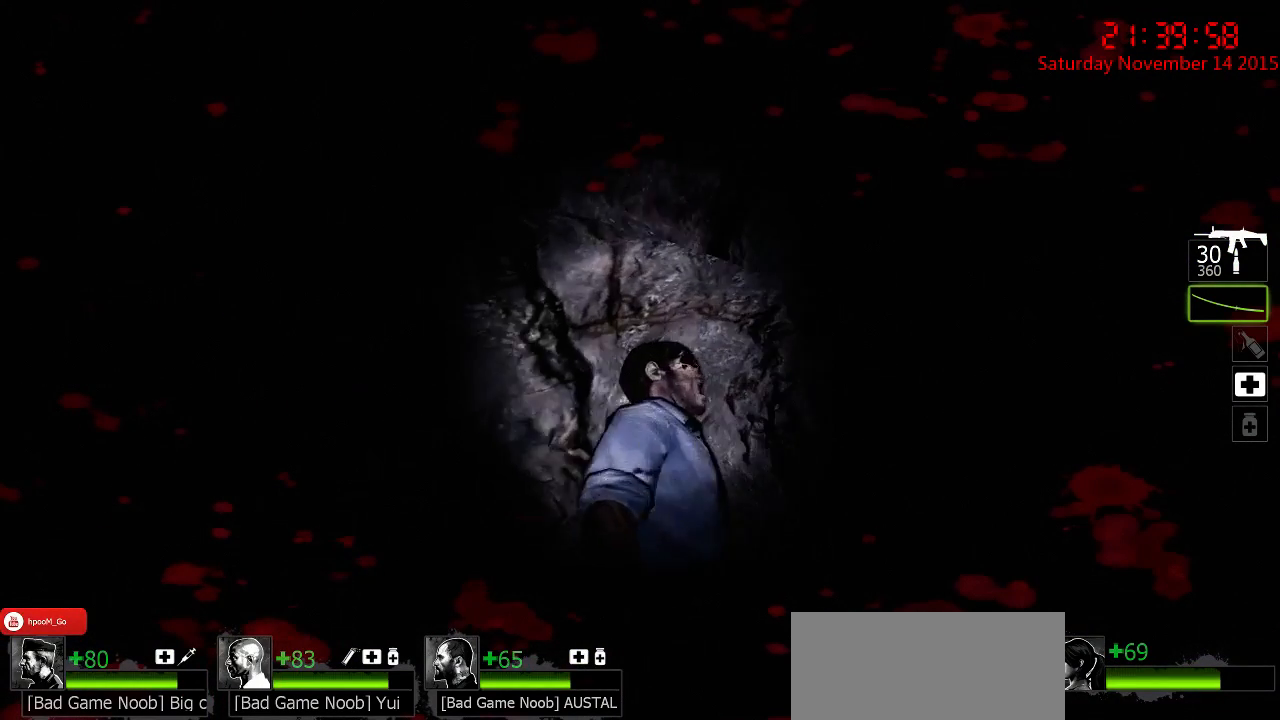
{"keys": [], "mouse": [], "events": [[67, "s", "down"], [167, "mouse_left", "up"], [234, "d", "down"], [234, "s", "up"], [284, "d", "up"]]}
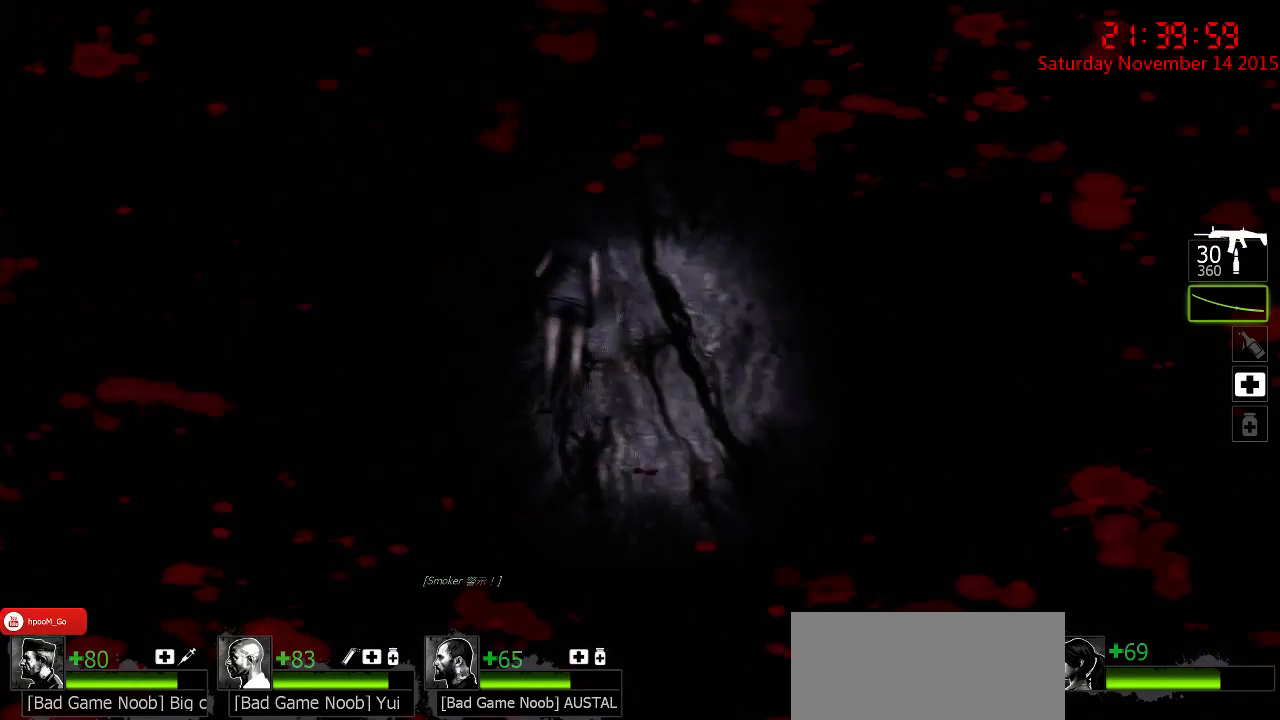
{"keys": ["d", "q"], "mouse": [], "events": [[284, "d", "down"], [434, "q", "down"]]}
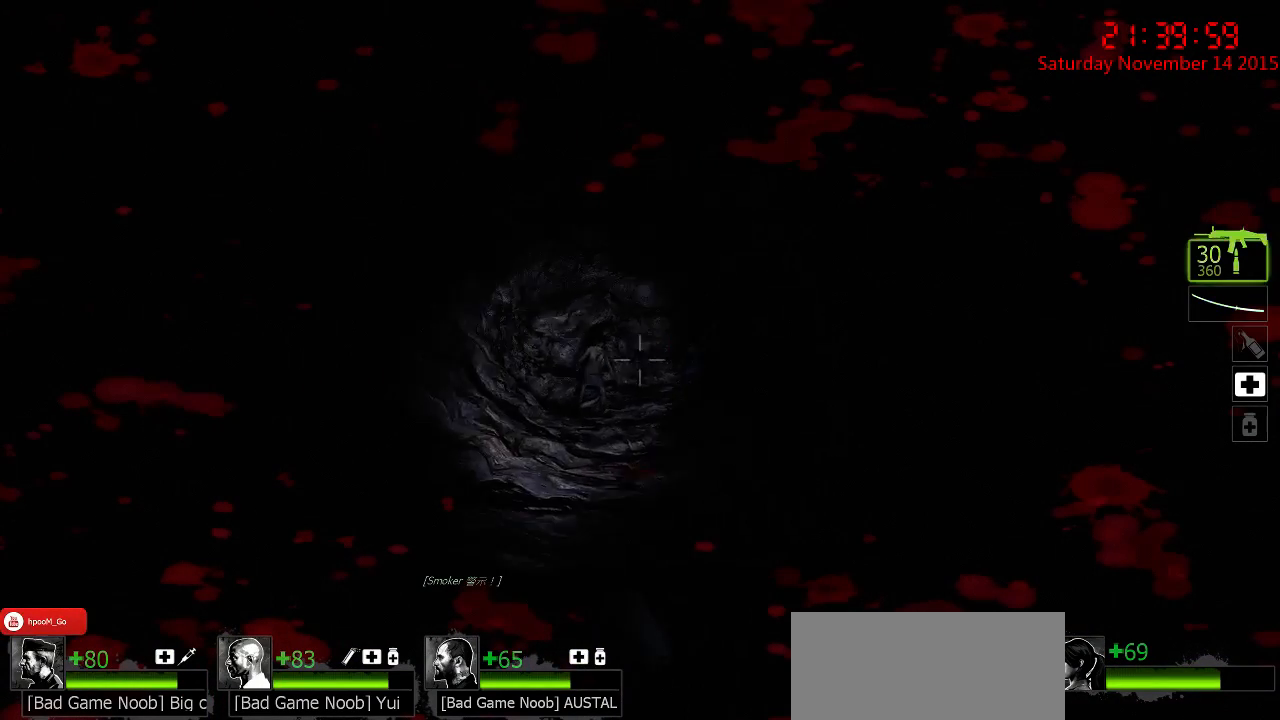
{"keys": [], "mouse": [], "events": [[34, "q", "up"], [34, "s", "down"], [67, "d", "up"], [167, "a", "down"], [167, "s", "up"], [334, "w", "down"], [367, "a", "up"], [367, "w", "up"]]}
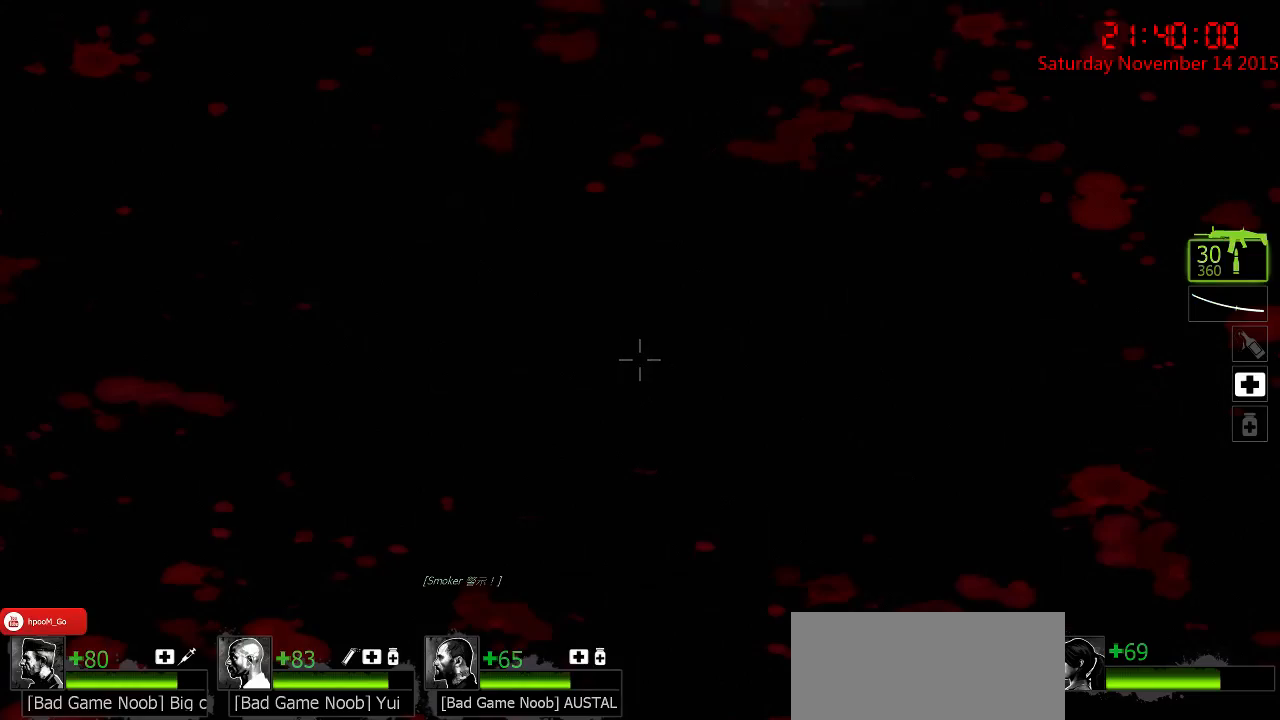
{"keys": [], "mouse": [], "events": []}
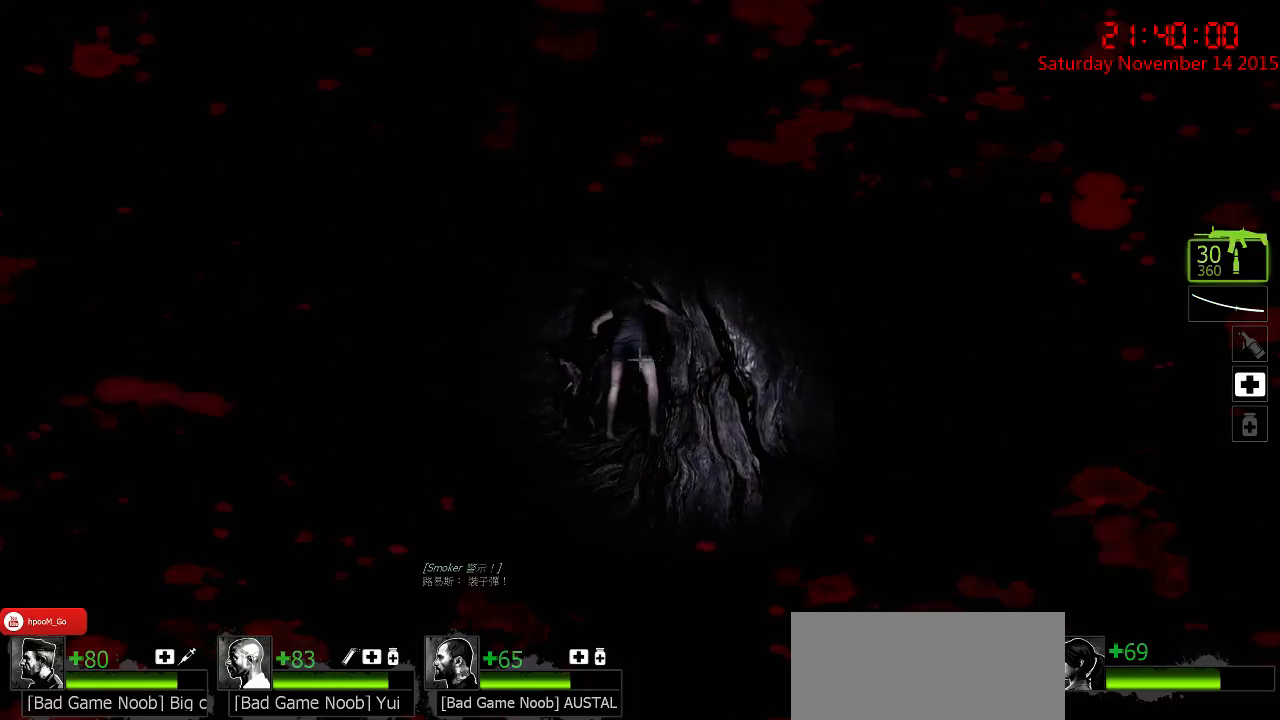
{"keys": [], "mouse": [], "events": [[134, "mouse_left", "down"], [300, "mouse_left", "up"]]}
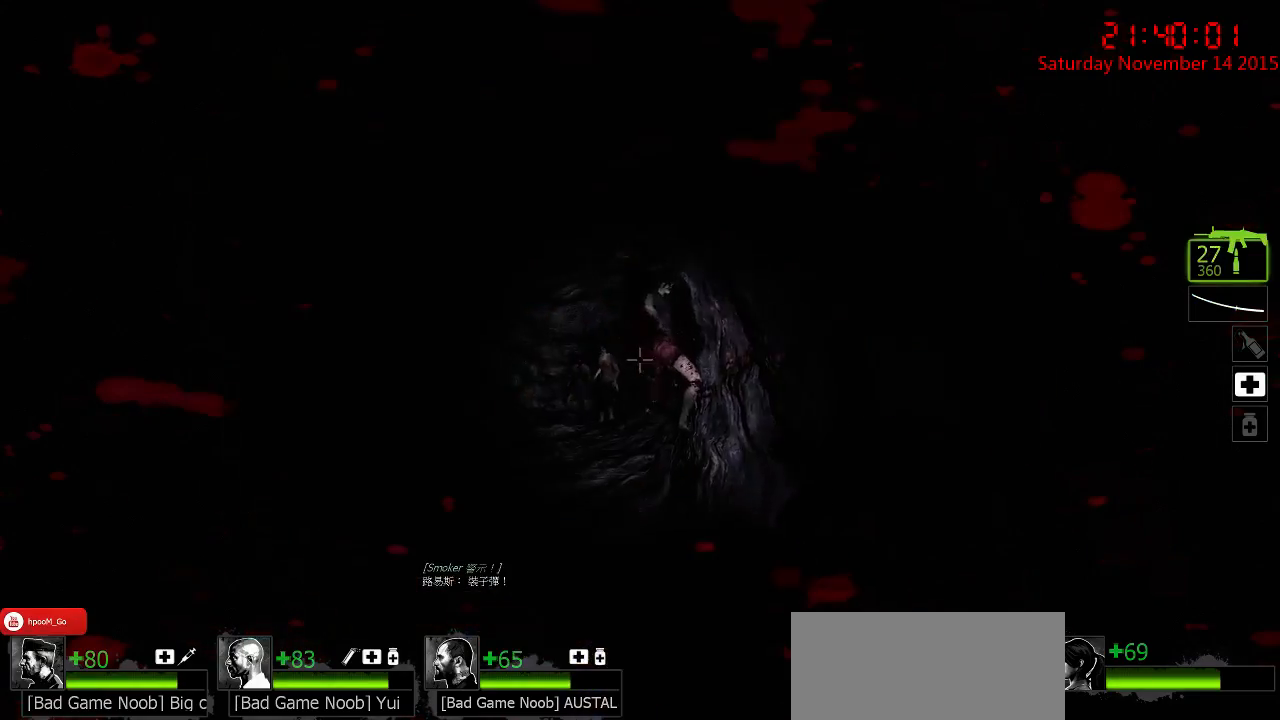
{"keys": [], "mouse": ["left"], "events": [[34, "mouse_left", "down"], [250, "mouse_left", "up"], [284, "s", "down"], [417, "s", "up"], [450, "mouse_left", "down"]]}
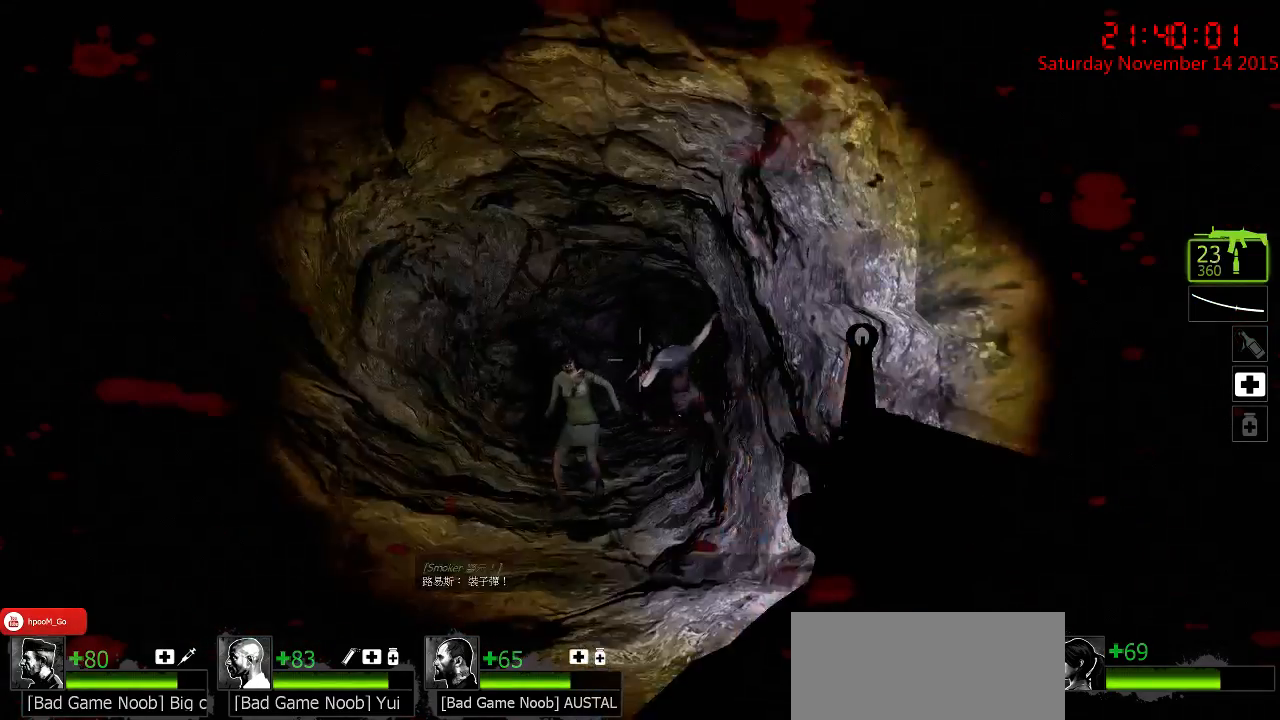
{"keys": [], "mouse": ["left"], "events": [[84, "mouse_left", "up"], [234, "mouse_left", "down"], [400, "mouse_left", "up"], [467, "mouse_left", "down"]]}
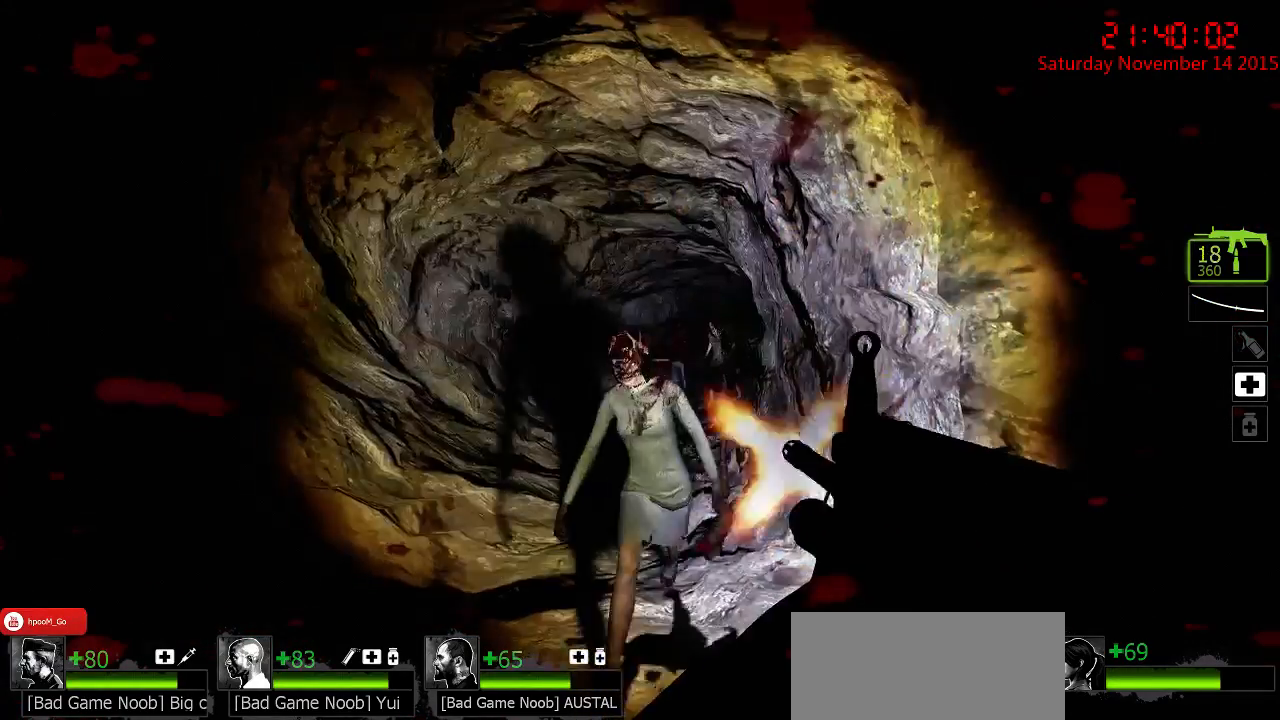
{"keys": [], "mouse": [], "events": [[67, "mouse_left", "up"]]}
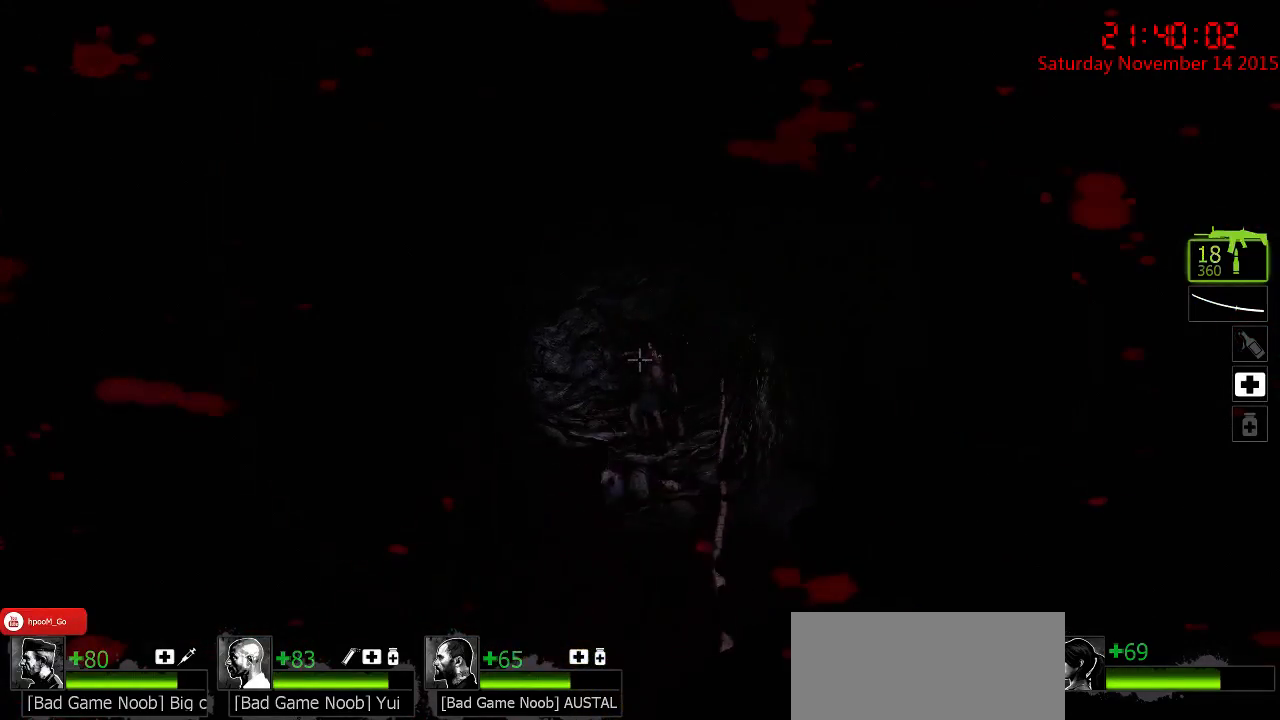
{"keys": [], "mouse": ["left"], "events": [[84, "mouse_left", "down"], [284, "mouse_left", "up"], [434, "mouse_left", "down"]]}
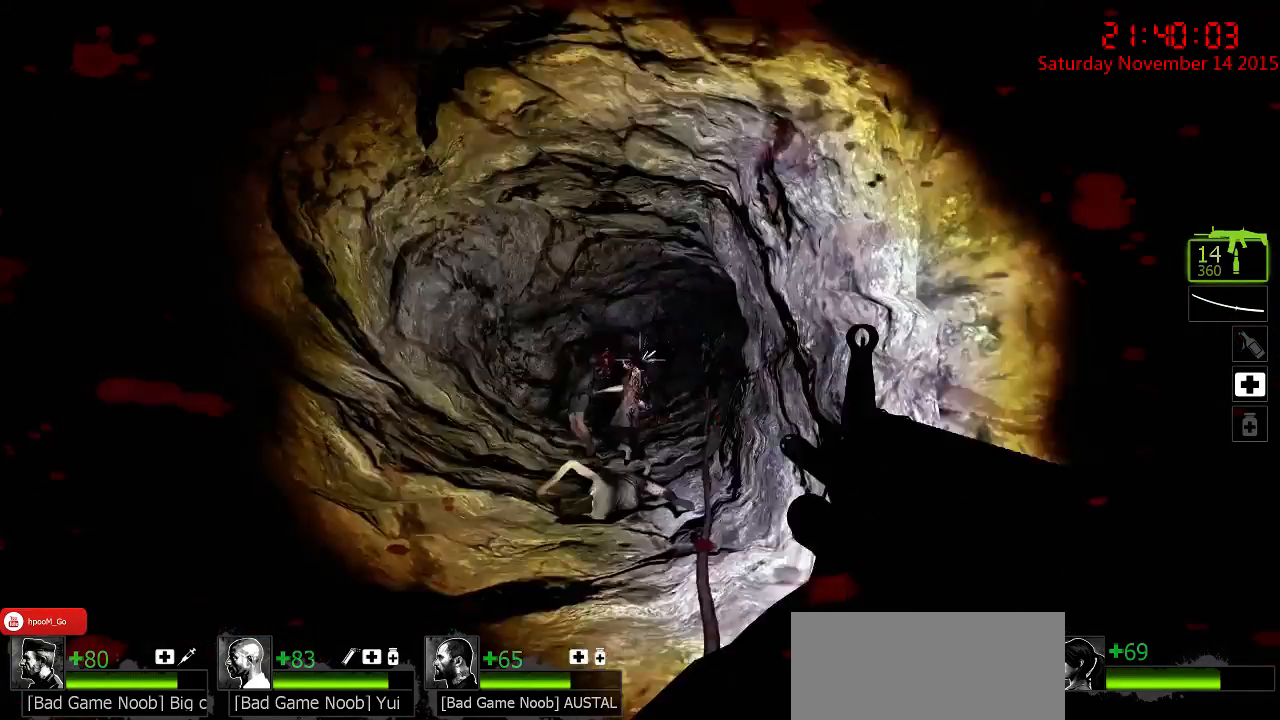
{"keys": [], "mouse": [], "events": [[134, "mouse_left", "up"], [167, "a", "down"], [167, "w", "down"], [350, "a", "up"], [350, "w", "up"]]}
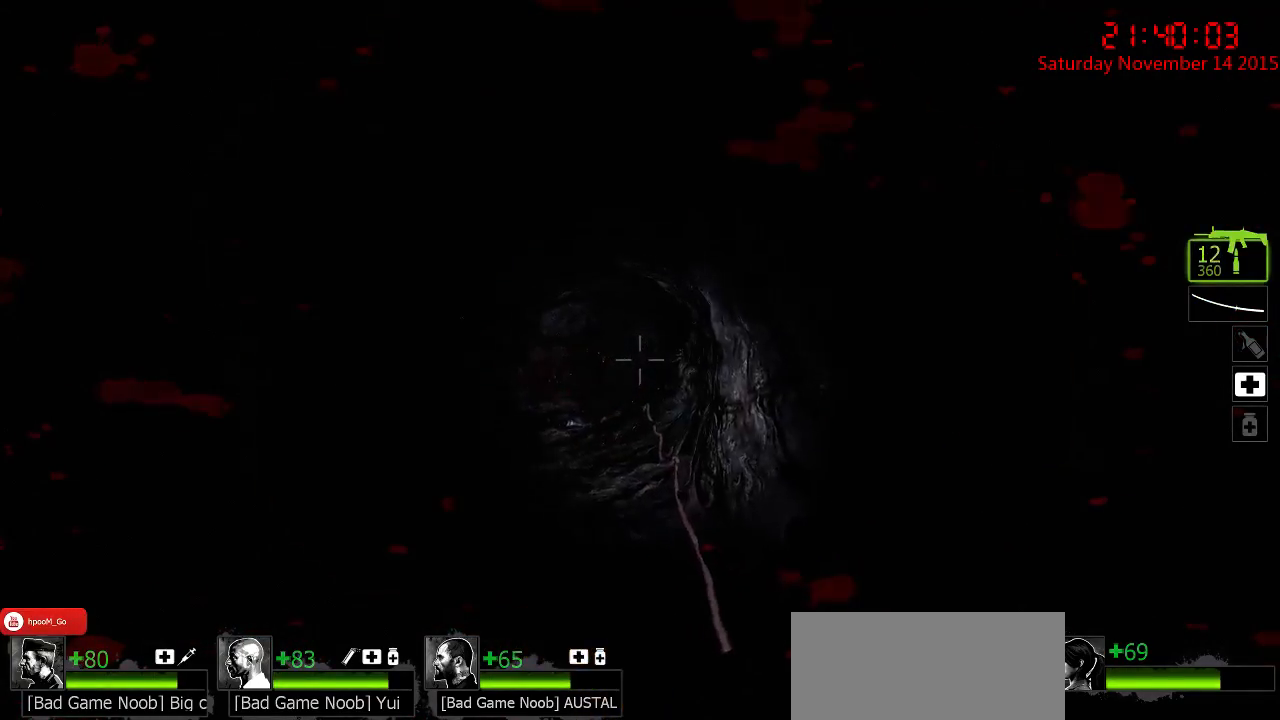
{"keys": [], "mouse": ["left"], "events": [[50, "mouse_left", "down"], [300, "mouse_left", "up"], [367, "mouse_left", "down"]]}
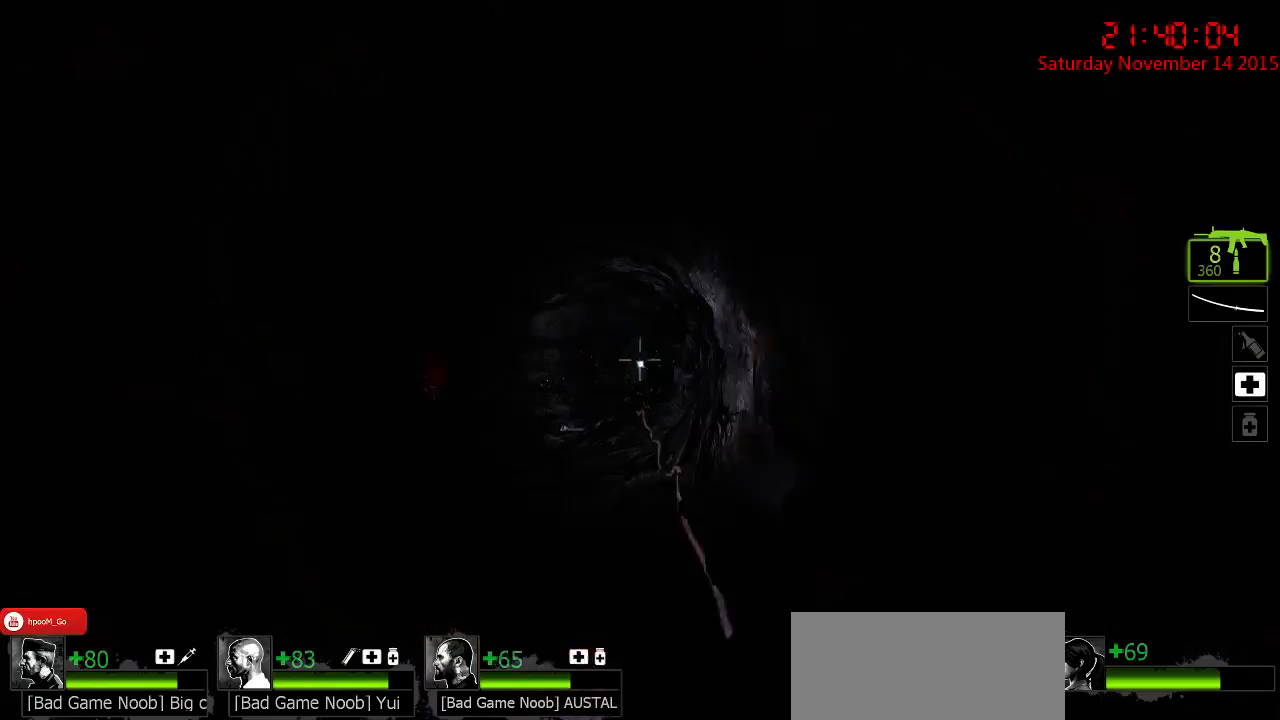
{"keys": [], "mouse": ["left"], "events": []}
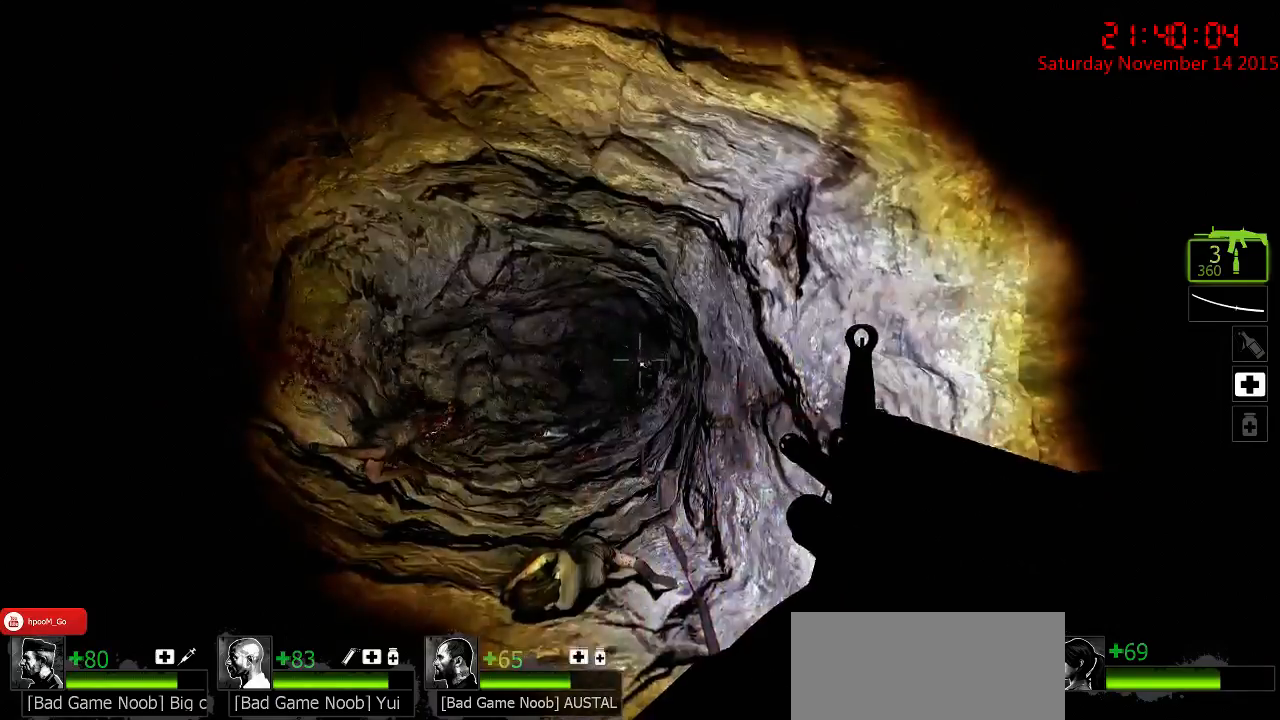
{"keys": [], "mouse": [], "events": [[300, "mouse_left", "up"]]}
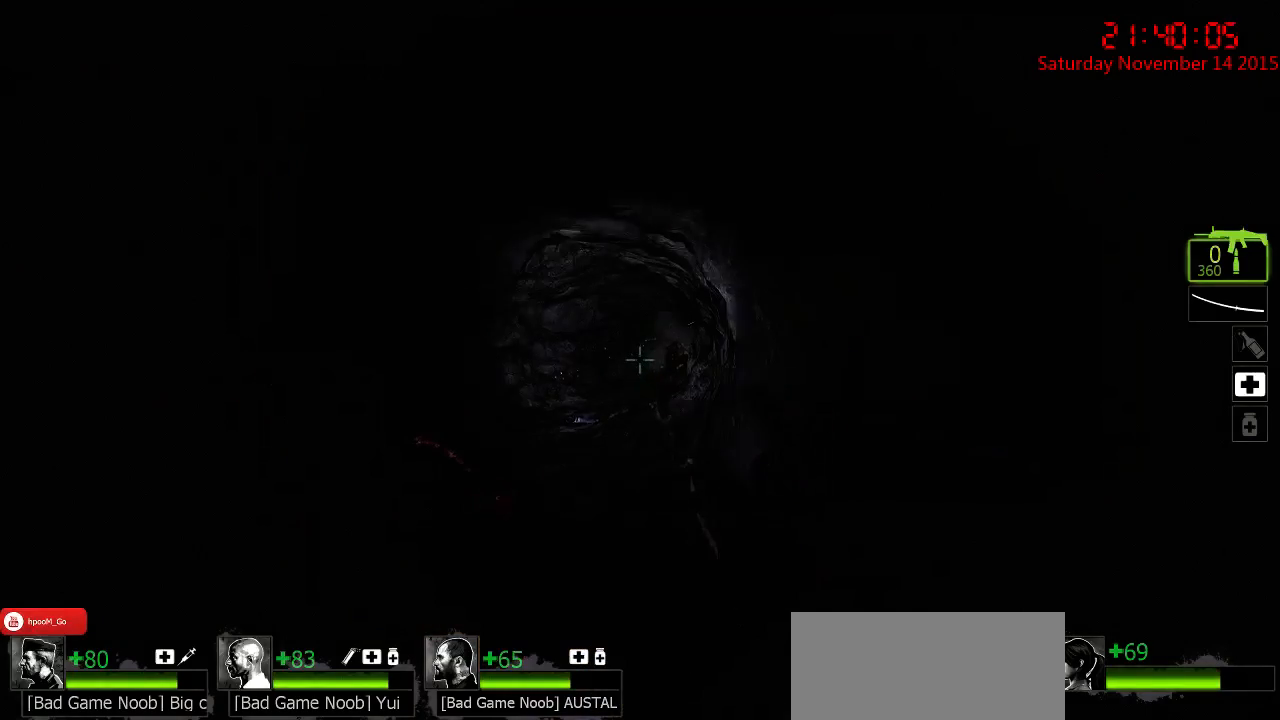
{"keys": [], "mouse": ["right"], "events": [[450, "mouse_right", "down"]]}
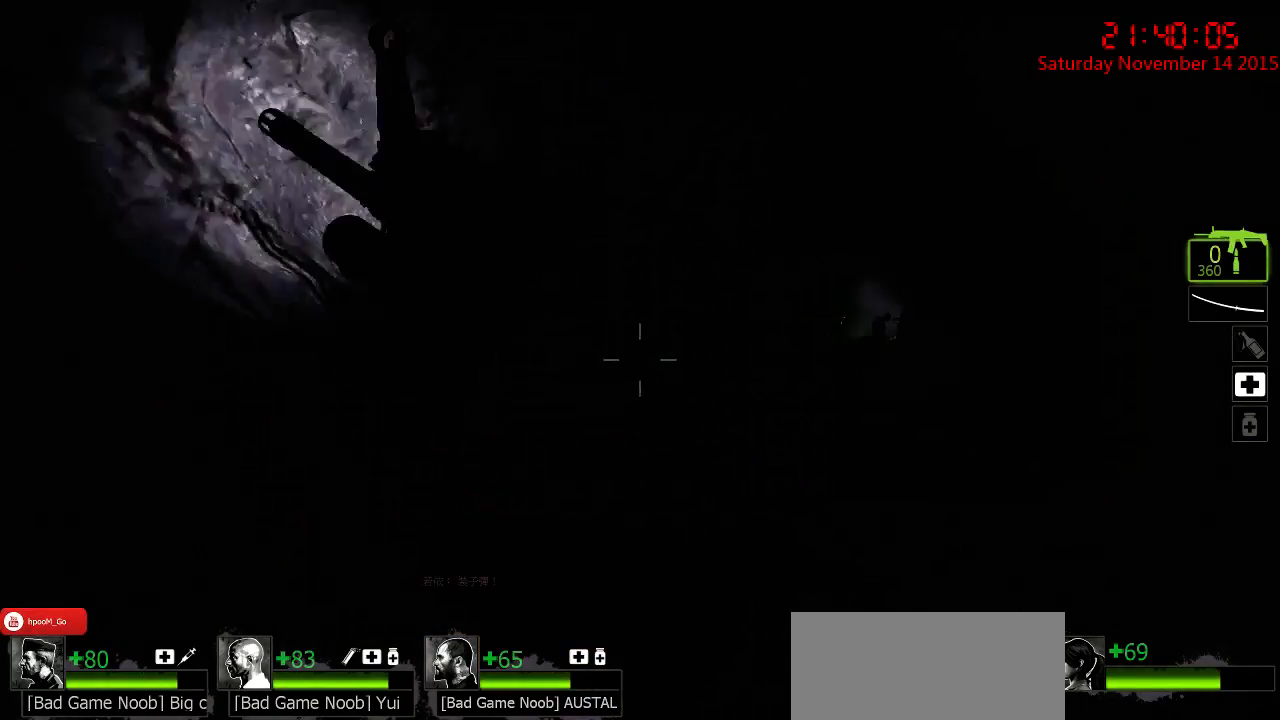
{"keys": ["a", "w"], "mouse": [], "events": [[17, "mouse_right", "up"], [84, "mouse_right", "down"], [150, "mouse_right", "up"], [217, "mouse_right", "down"], [250, "d", "down"], [300, "mouse_right", "up"], [300, "w", "down"], [367, "d", "up"], [467, "a", "down"]]}
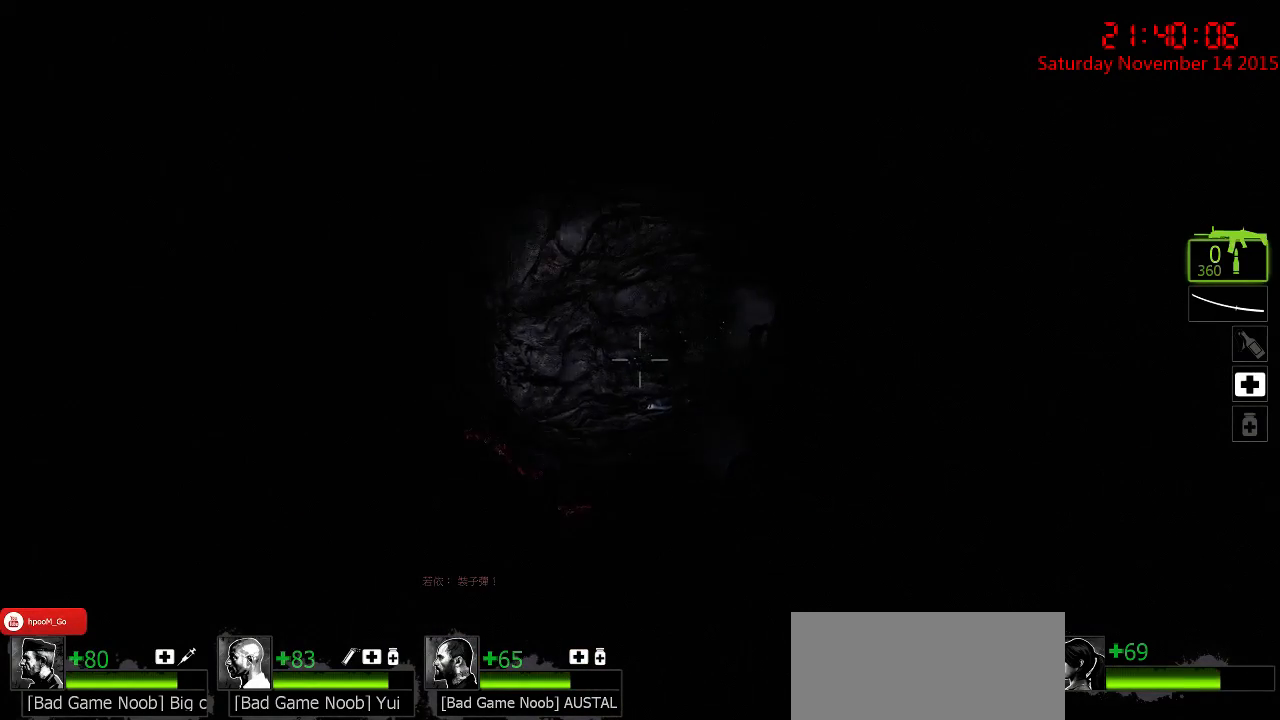
{"keys": ["d"], "mouse": [], "events": [[100, "a", "up"], [100, "w", "up"], [450, "d", "down"]]}
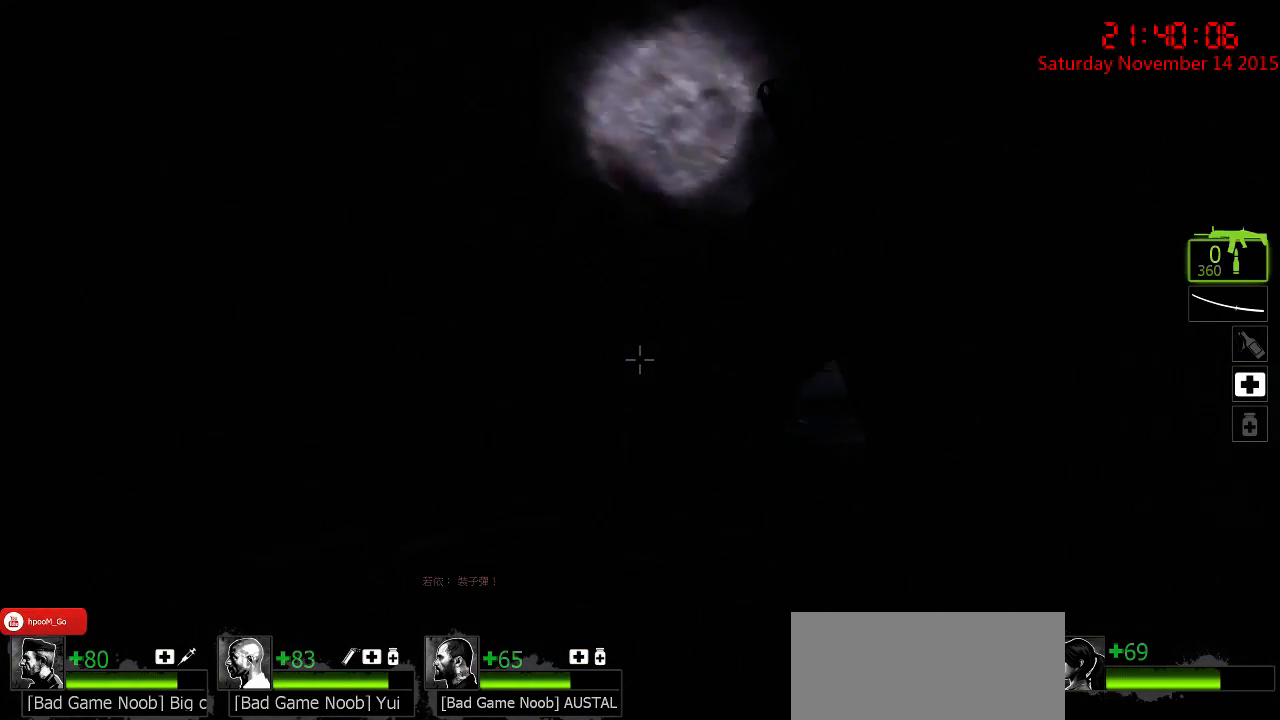
{"keys": ["w"], "mouse": [], "events": [[50, "w", "down"], [117, "d", "up"], [217, "w", "up"], [434, "w", "down"]]}
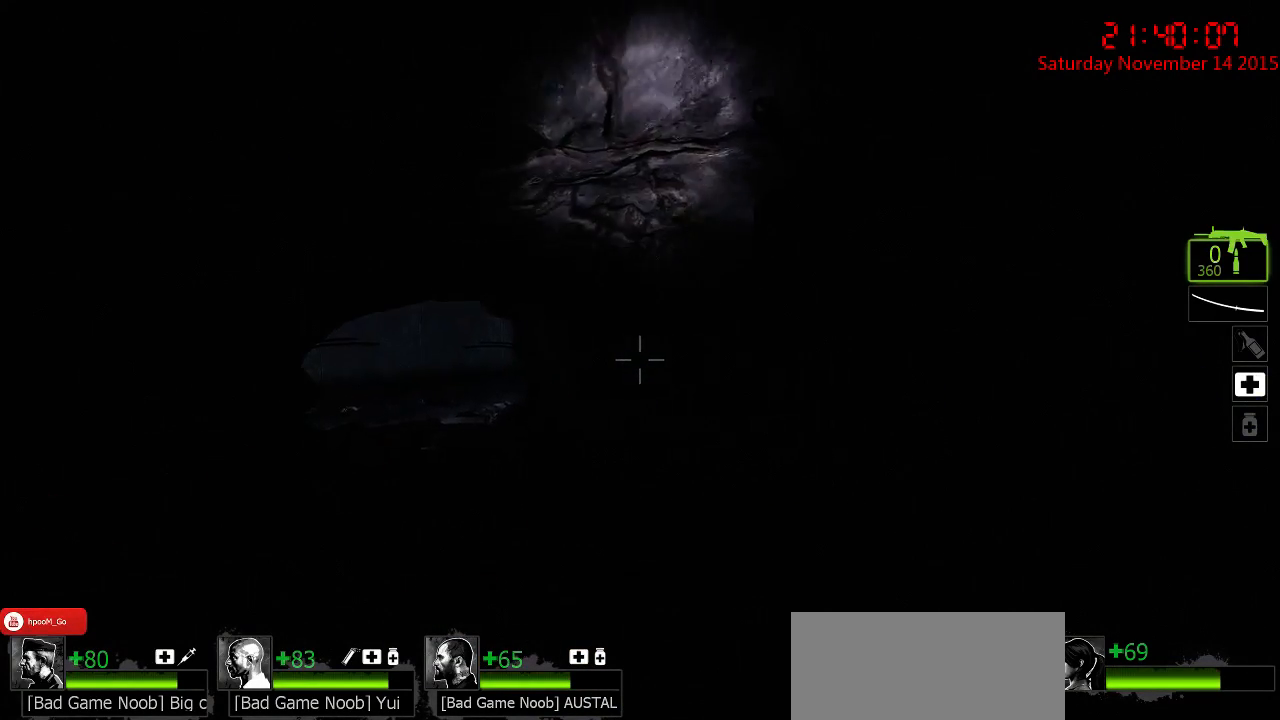
{"keys": ["w"], "mouse": [], "events": [[34, "a", "down"], [267, "a", "up"]]}
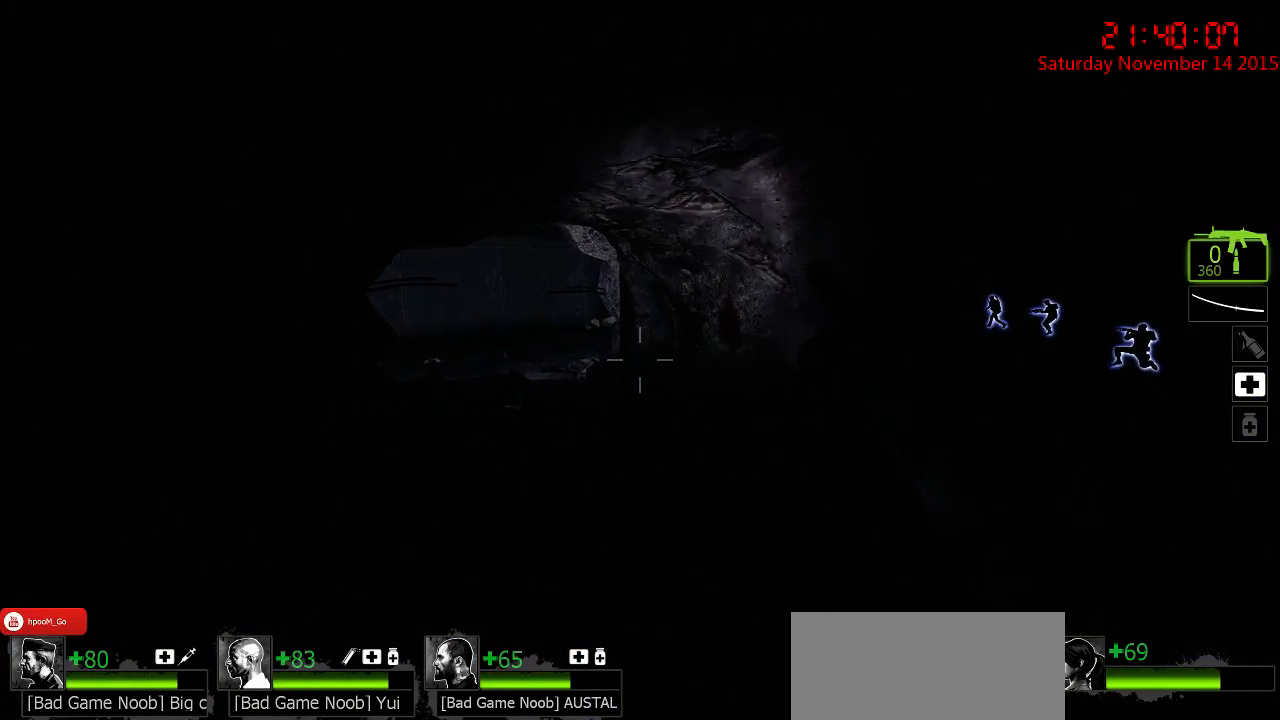
{"keys": ["a", "w"], "mouse": [], "events": [[84, "a", "down"], [217, "a", "up"], [450, "a", "down"]]}
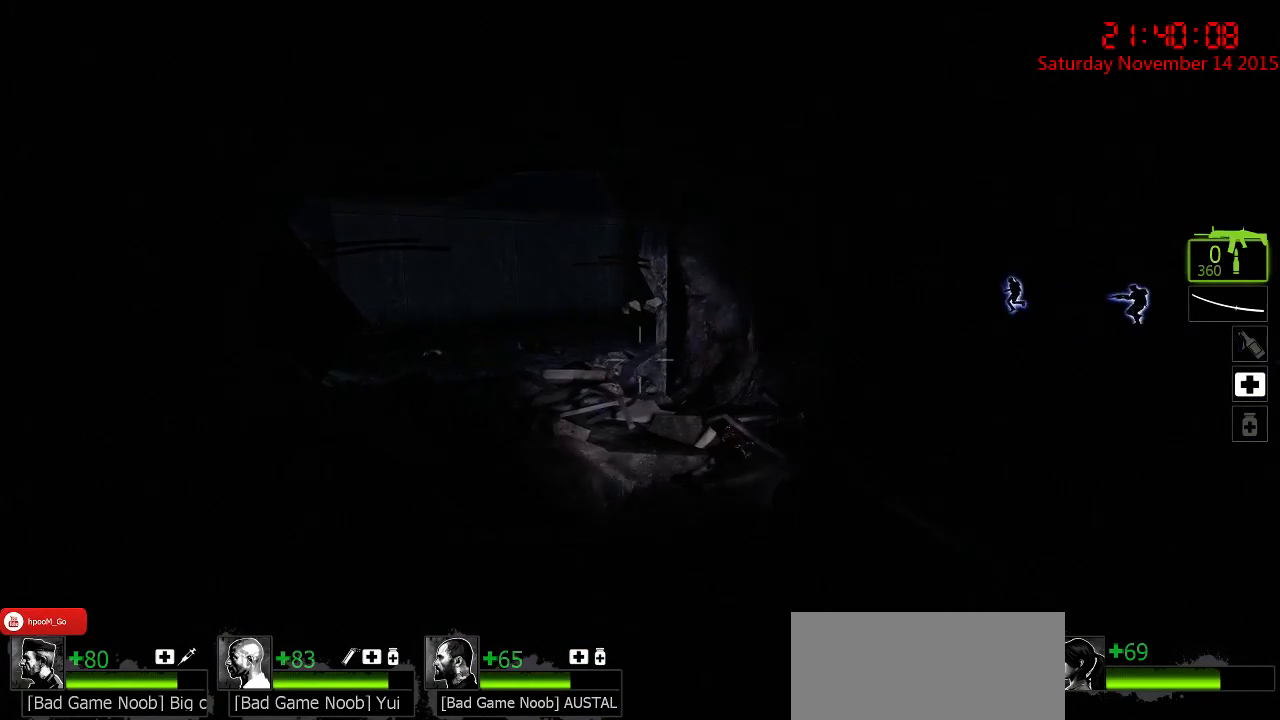
{"keys": ["w"], "mouse": [], "events": [[67, "a", "up"]]}
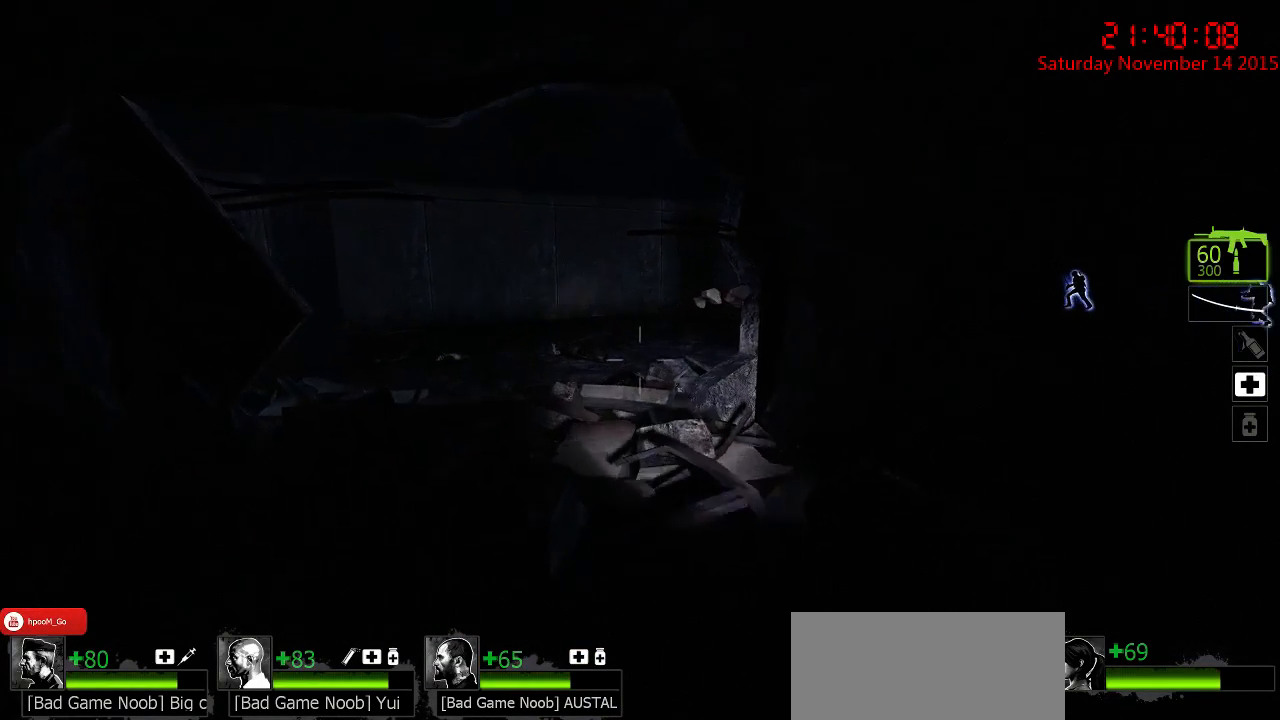
{"keys": ["a", "w"], "mouse": [], "events": [[134, "a", "down"]]}
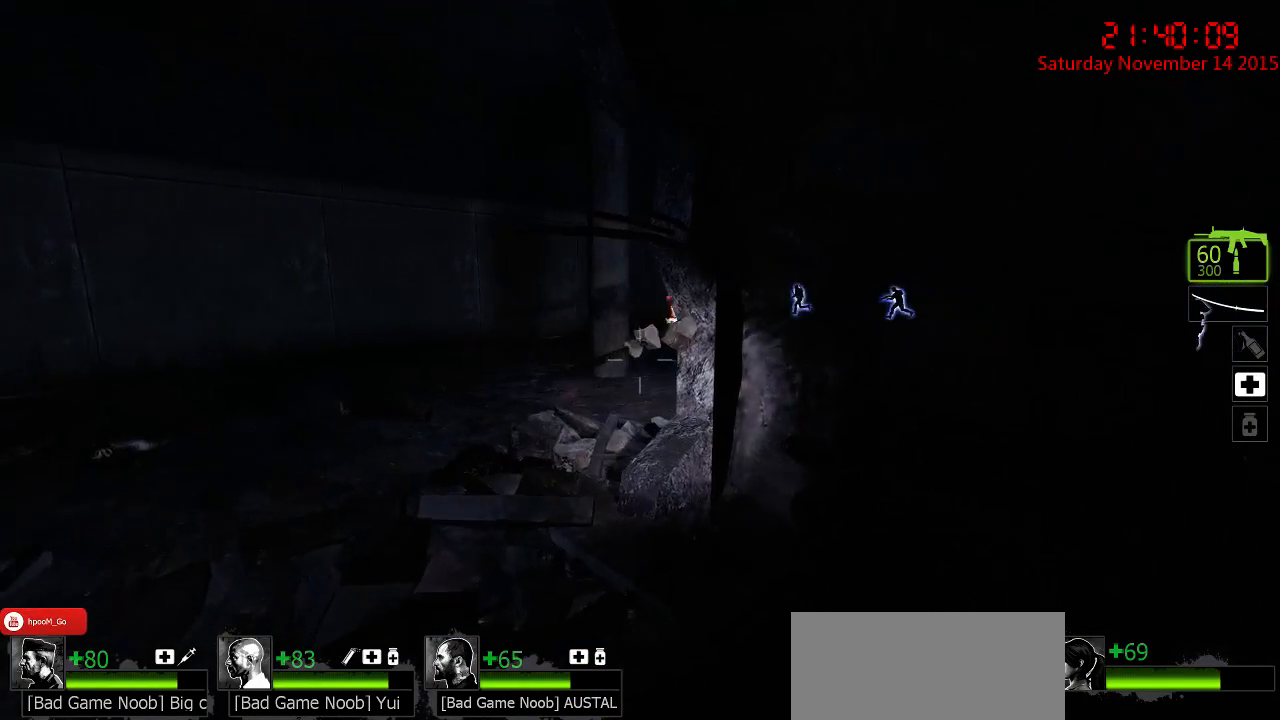
{"keys": ["w"], "mouse": [], "events": [[384, "a", "up"]]}
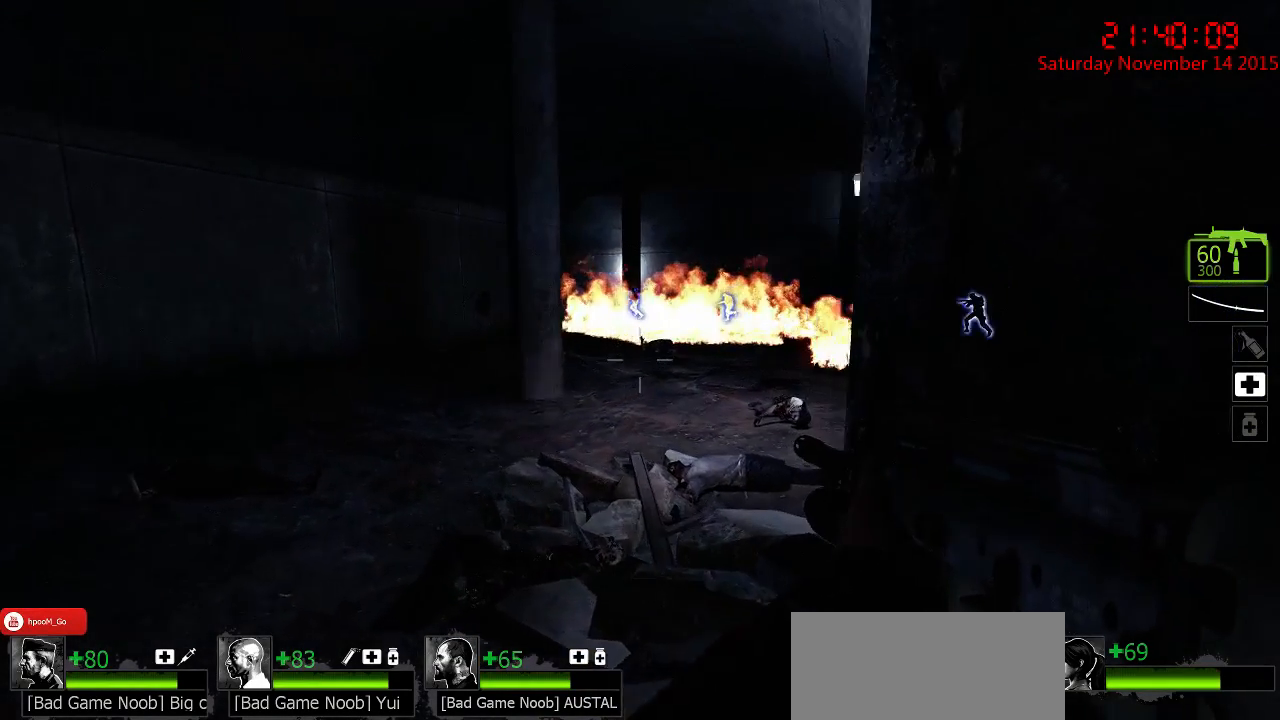
{"keys": ["w"], "mouse": [], "events": []}
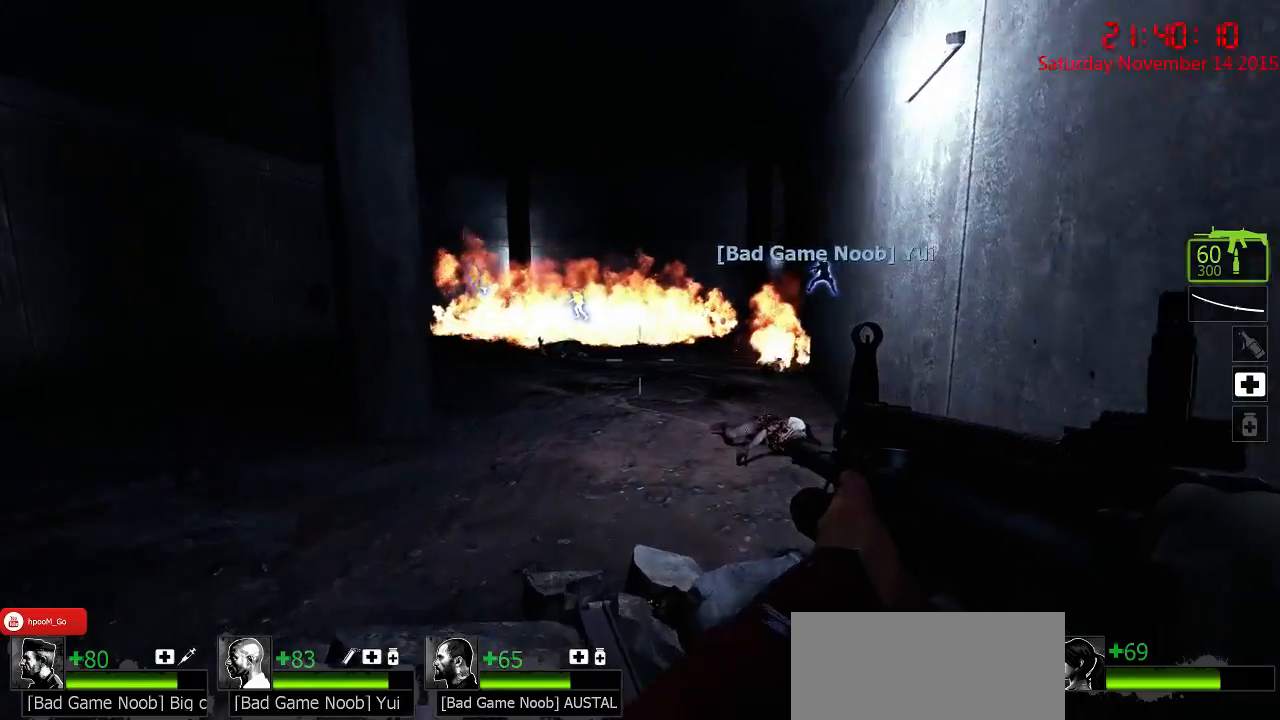
{"keys": ["w"], "mouse": [], "events": []}
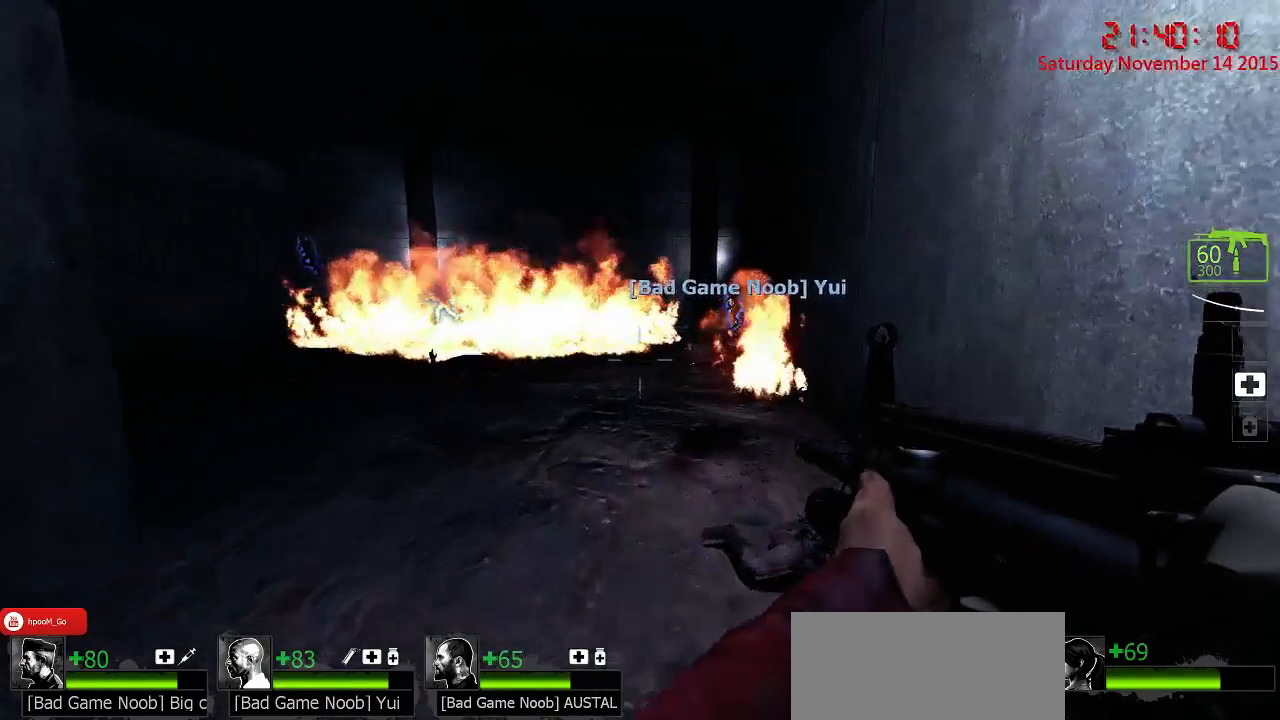
{"keys": ["w"], "mouse": [], "events": [[184, "a", "down"], [284, "a", "up"]]}
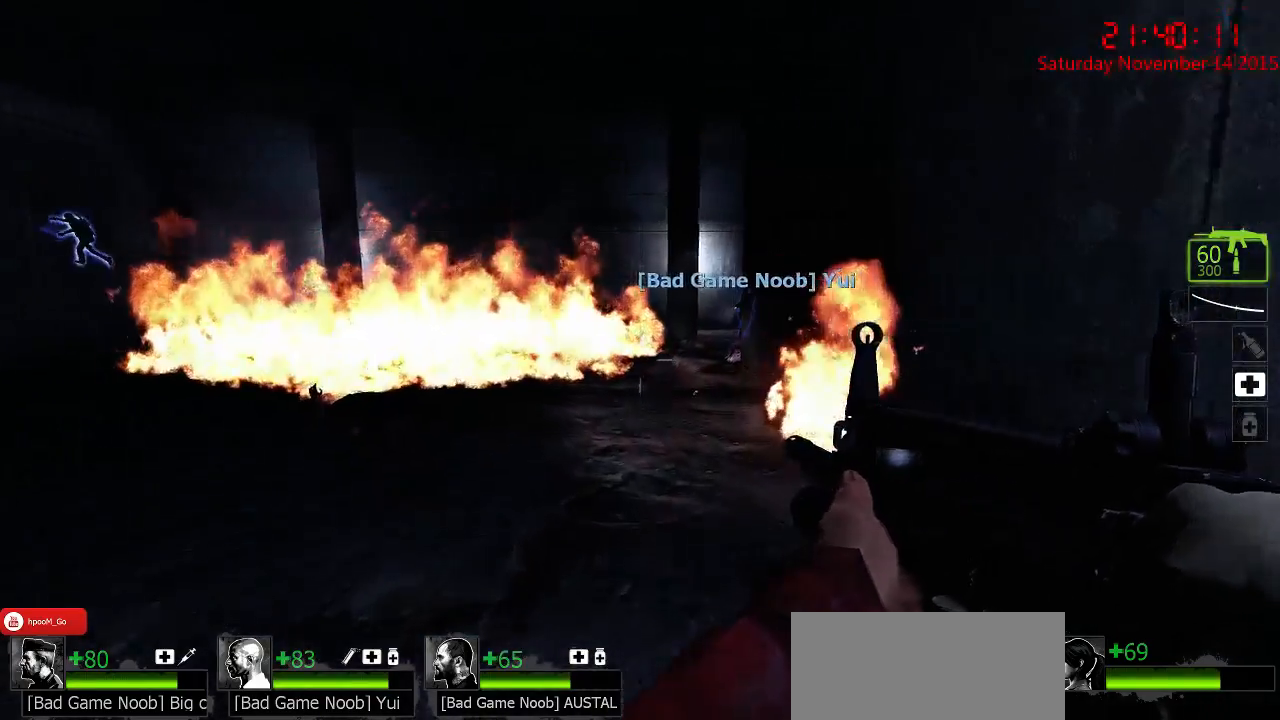
{"keys": ["w"], "mouse": [], "events": []}